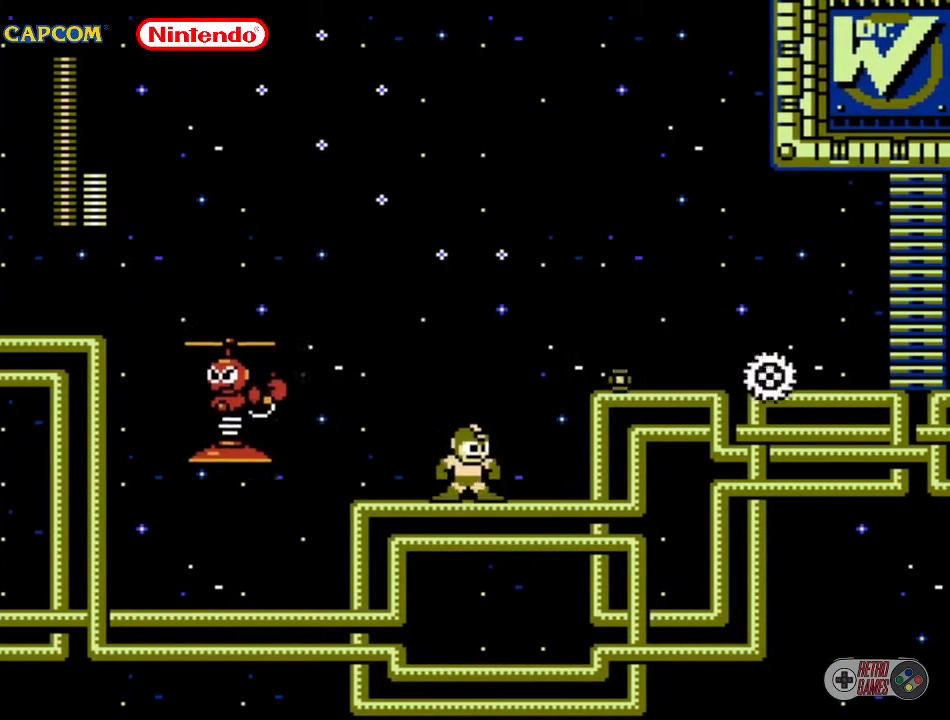
Gameplay with a controller (Nintendo layout); each line is a JSON object with the inputs held at the frame after it. "events" lists button and stick changes between this image and that frame as [ms after this image, input, new state], when the widget could be followed in between. Not read: L3 R3.
{"buttons": ["DPAD_RIGHT"], "events": [[100, "DPAD_RIGHT", "down"], [117, "A", "down"], [367, "A", "up"]]}
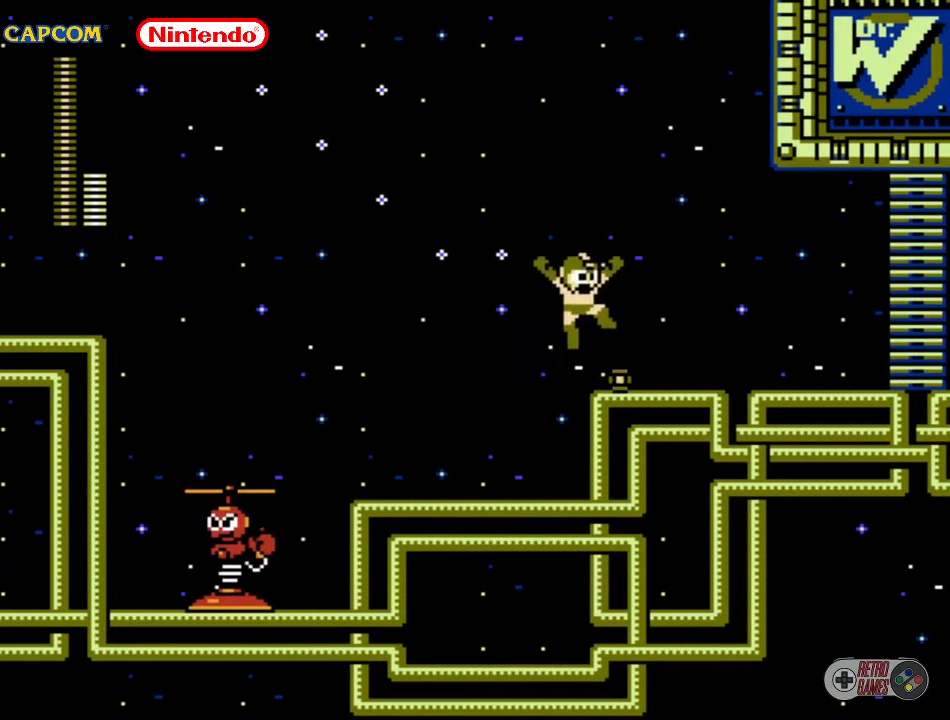
{"buttons": ["DPAD_LEFT"], "events": [[167, "DPAD_RIGHT", "up"], [367, "DPAD_LEFT", "down"]]}
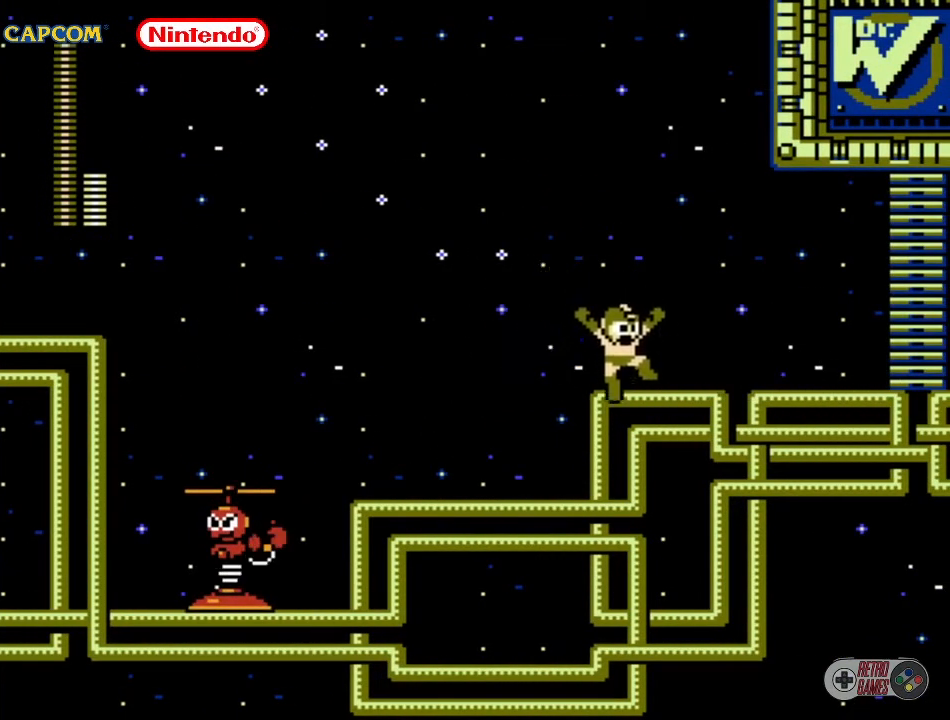
{"buttons": ["DPAD_LEFT"], "events": []}
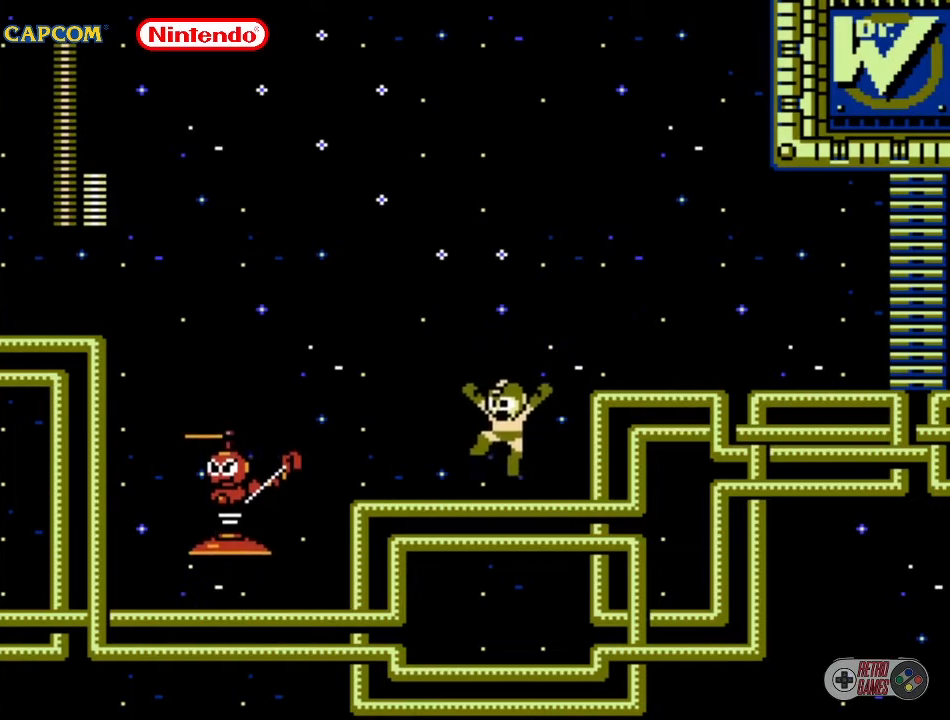
{"buttons": ["B", "DPAD_UP", "DPAD_LEFT"], "events": [[383, "DPAD_UP", "down"], [450, "B", "down"]]}
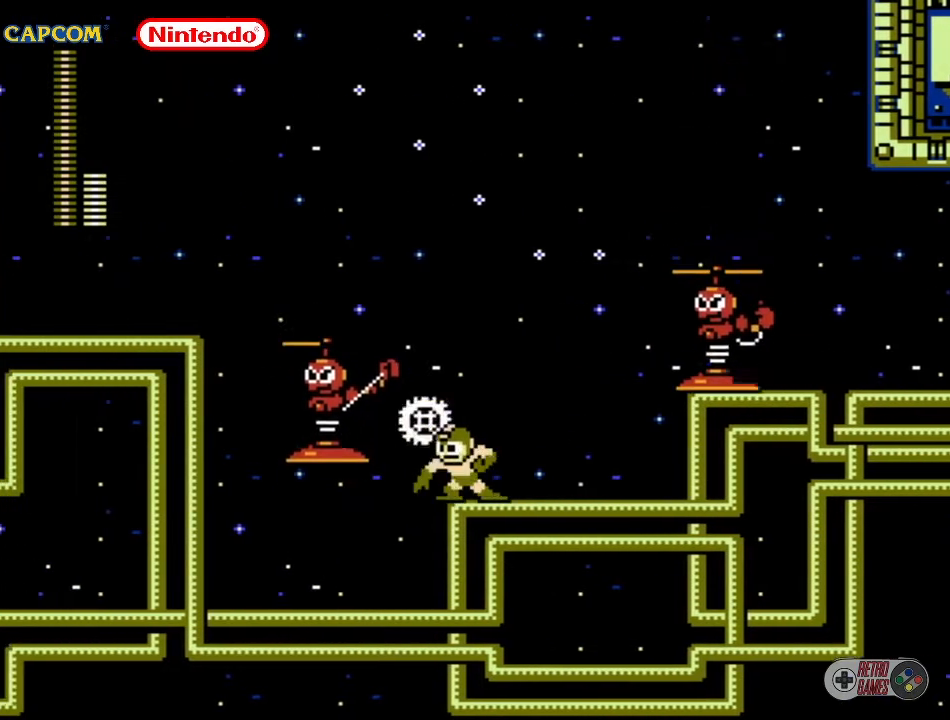
{"buttons": ["DPAD_UP", "DPAD_RIGHT"], "events": [[50, "B", "up"], [117, "DPAD_UP", "up"], [167, "DPAD_LEFT", "up"], [333, "DPAD_RIGHT", "down"], [333, "DPAD_UP", "down"]]}
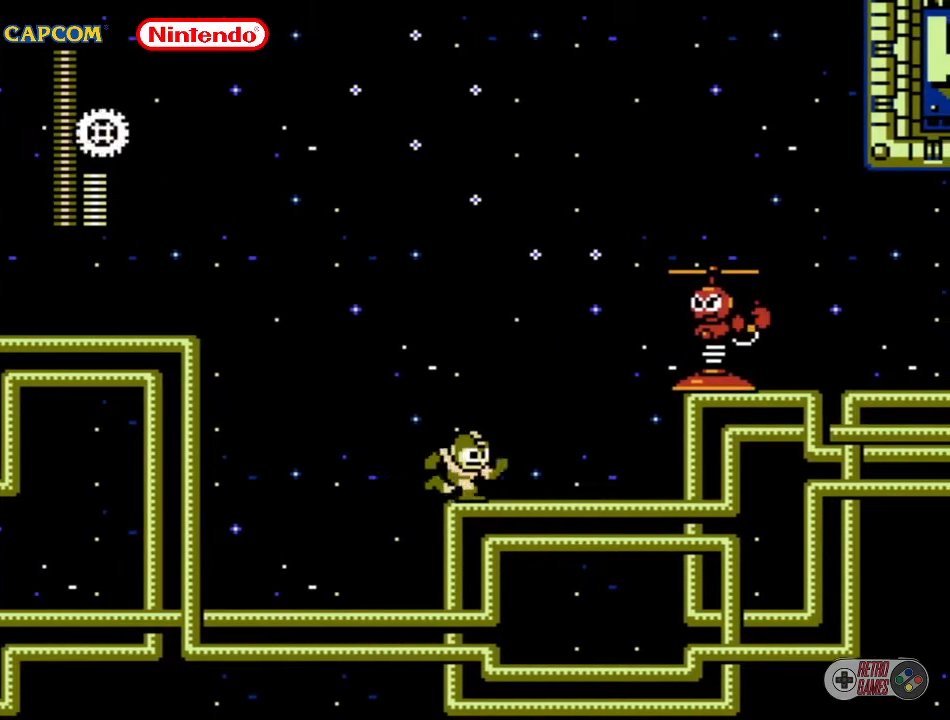
{"buttons": [], "events": [[17, "B", "down"], [133, "B", "up"], [233, "DPAD_RIGHT", "up"], [233, "DPAD_UP", "up"]]}
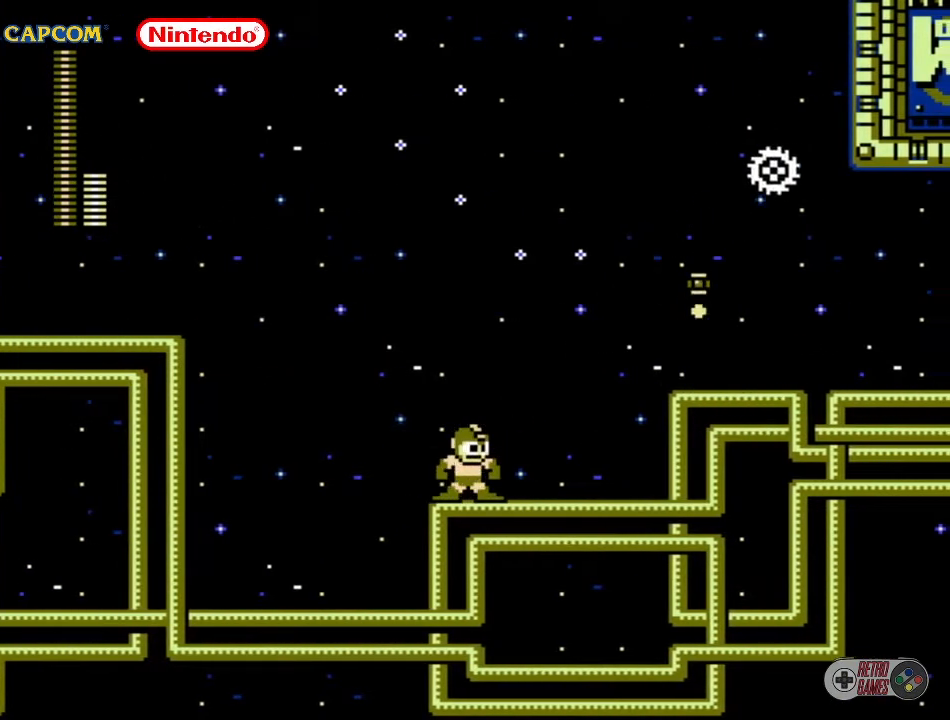
{"buttons": ["DPAD_UP", "DPAD_RIGHT"], "events": [[350, "DPAD_RIGHT", "down"], [350, "DPAD_UP", "down"]]}
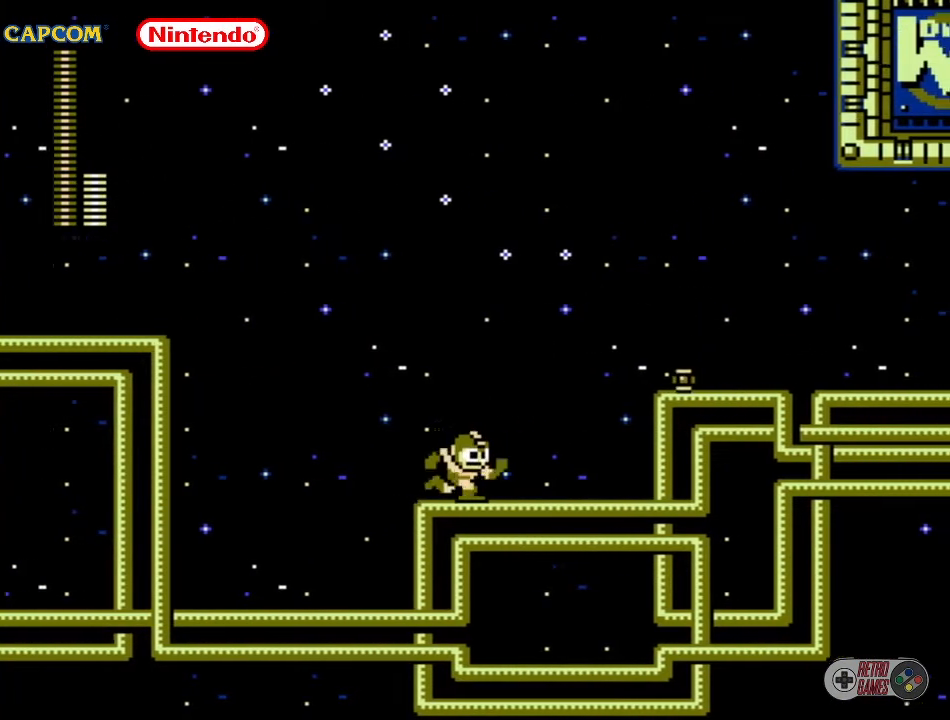
{"buttons": [], "events": [[17, "A", "down"], [217, "A", "up"], [283, "DPAD_RIGHT", "up"], [283, "DPAD_UP", "up"]]}
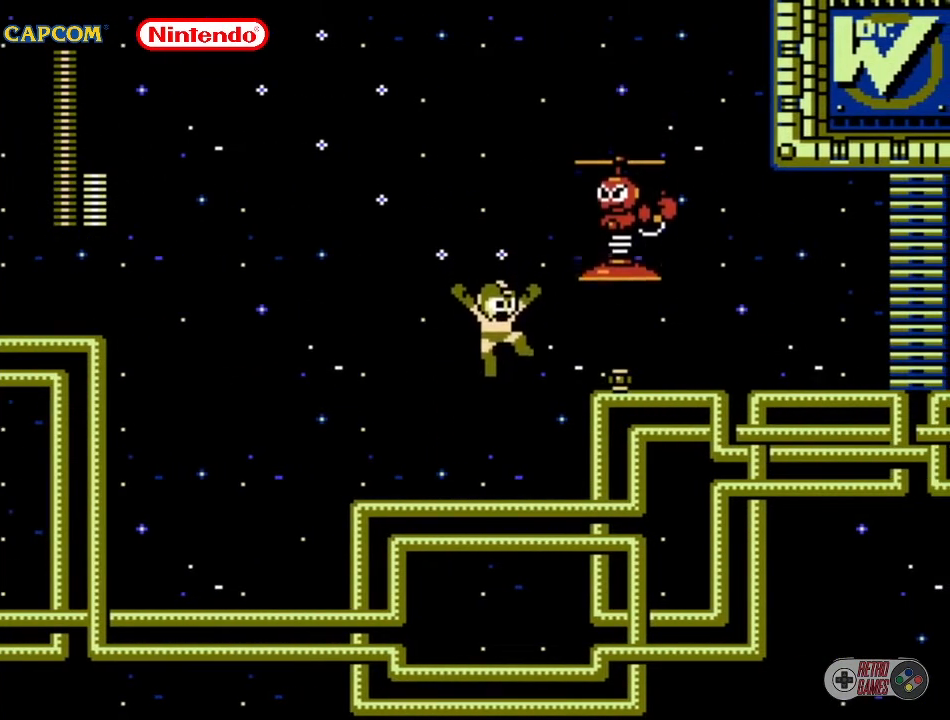
{"buttons": [], "events": [[267, "A", "down"], [333, "B", "down"], [417, "A", "up"], [433, "B", "up"]]}
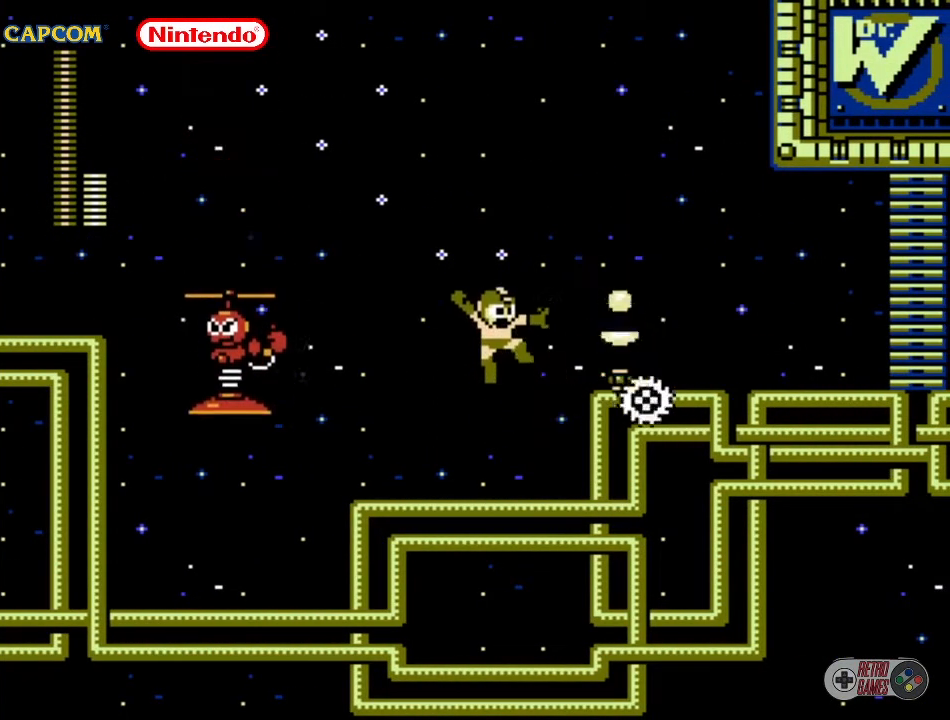
{"buttons": [], "events": []}
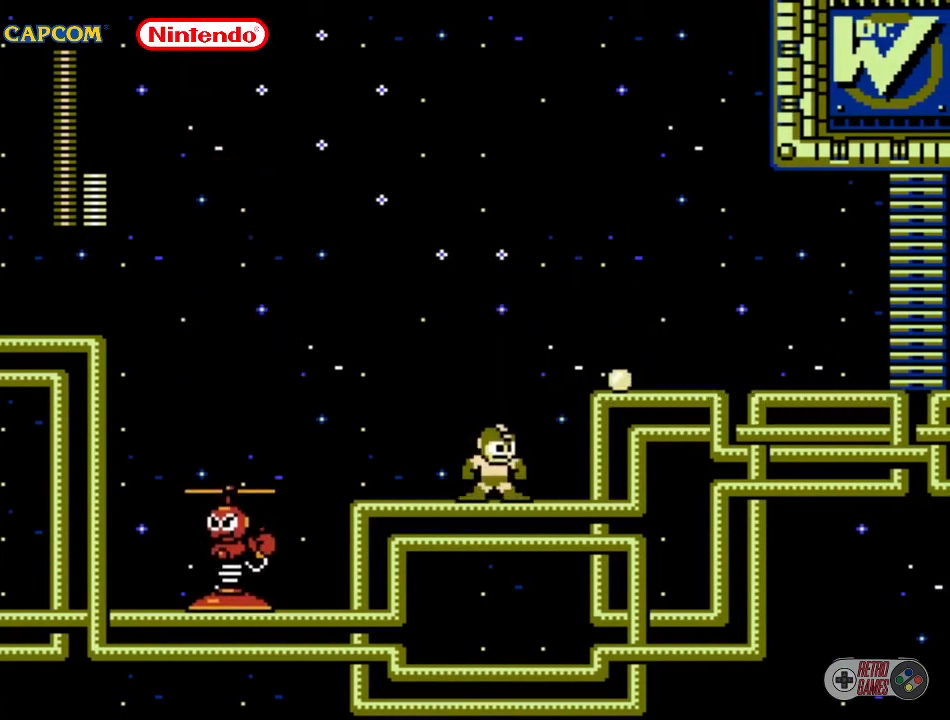
{"buttons": ["DPAD_RIGHT"], "events": [[17, "A", "down"], [50, "DPAD_RIGHT", "down"], [183, "A", "up"]]}
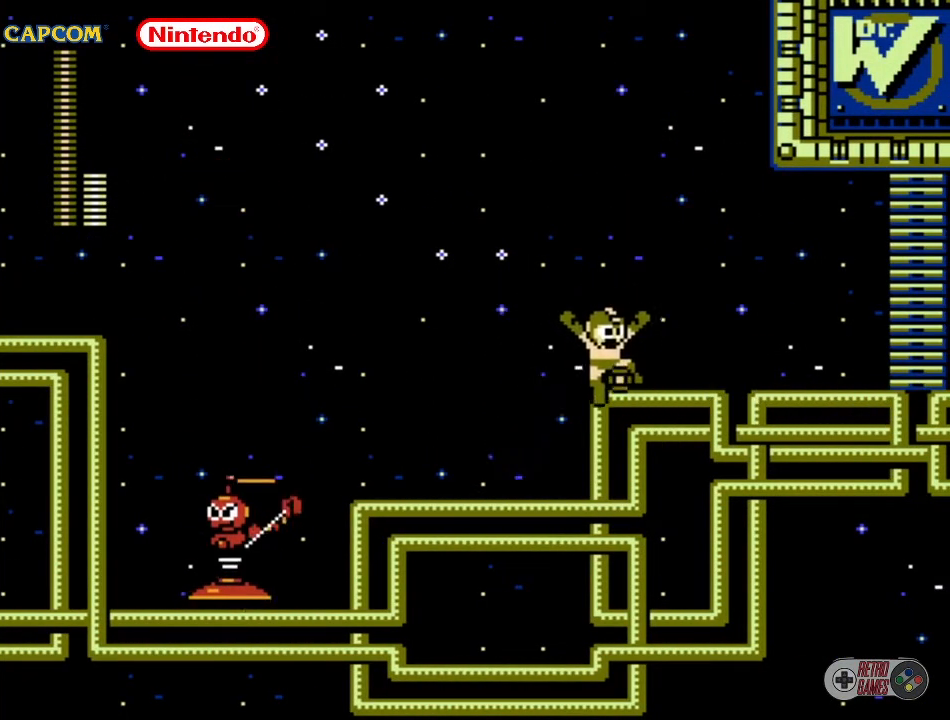
{"buttons": [], "events": [[33, "DPAD_RIGHT", "up"]]}
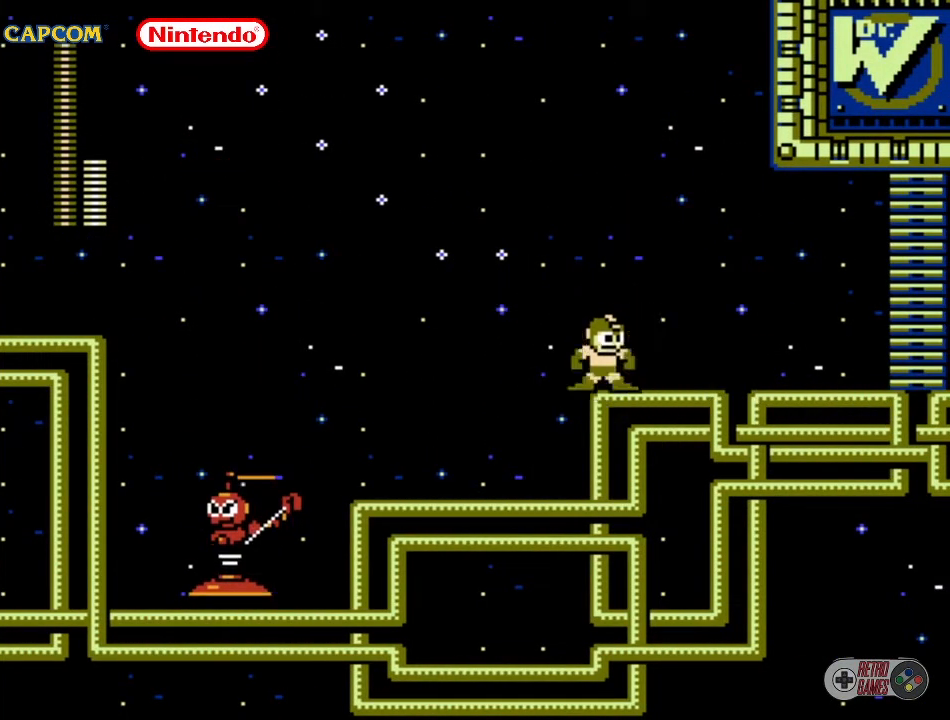
{"buttons": ["DPAD_LEFT"], "events": [[350, "DPAD_LEFT", "down"]]}
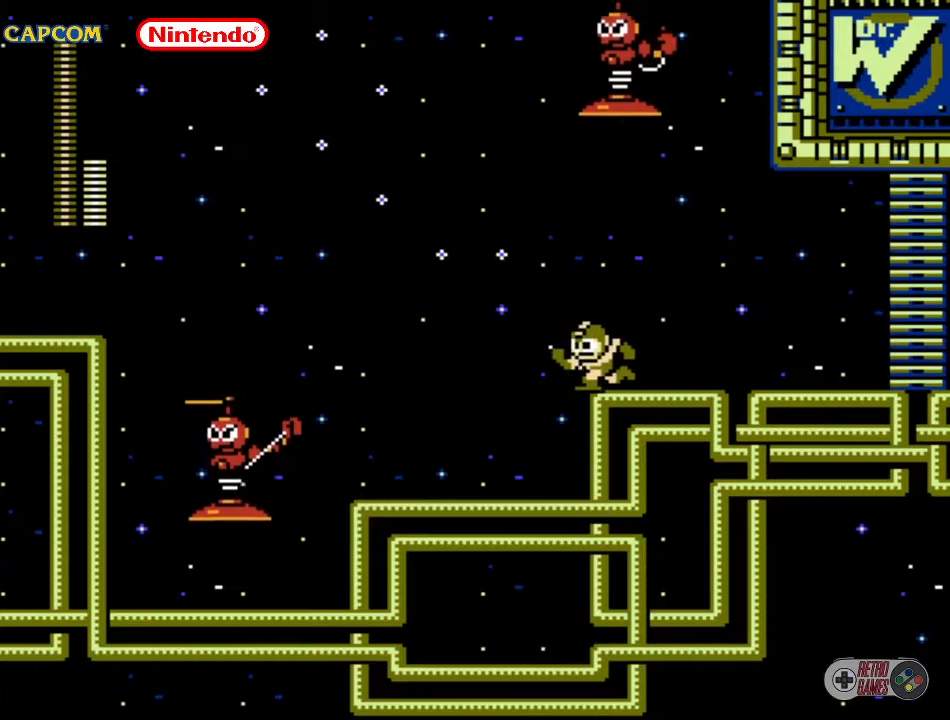
{"buttons": [], "events": [[133, "B", "down"], [267, "B", "up"], [317, "DPAD_LEFT", "up"]]}
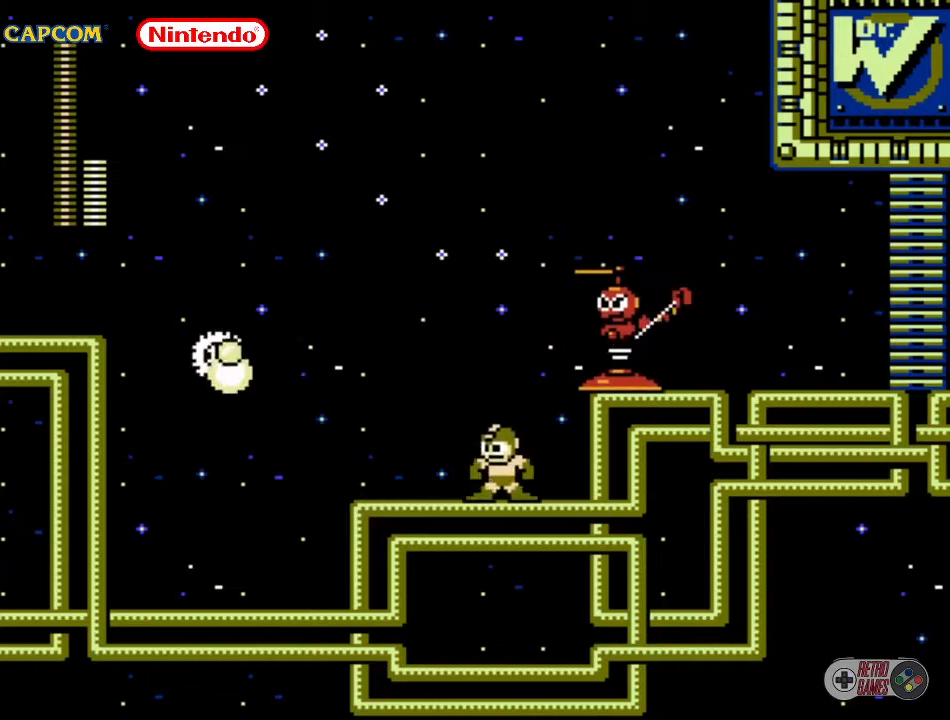
{"buttons": ["B"], "events": [[217, "A", "down"], [217, "DPAD_RIGHT", "down"], [350, "DPAD_RIGHT", "up"], [383, "A", "up"], [417, "B", "down"]]}
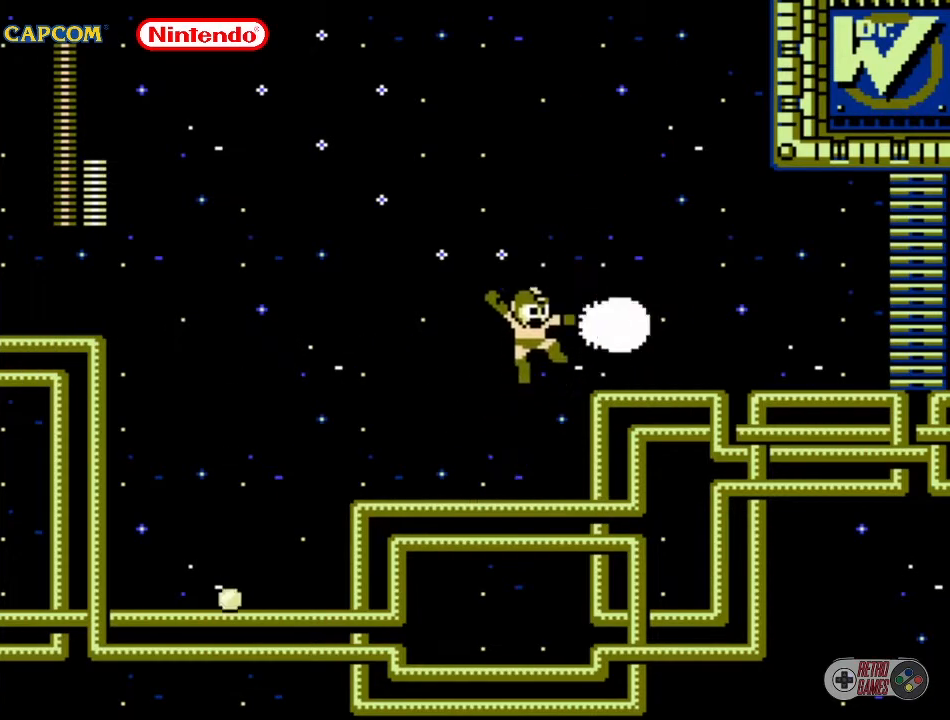
{"buttons": ["DPAD_LEFT"], "events": [[50, "B", "up"], [367, "DPAD_LEFT", "down"]]}
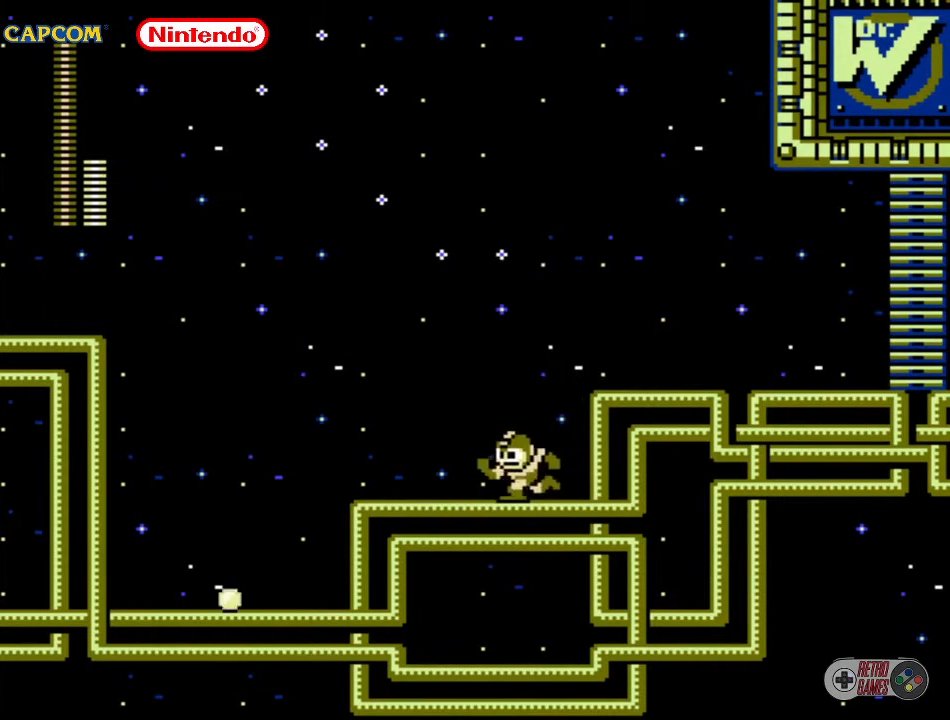
{"buttons": ["DPAD_LEFT"], "events": []}
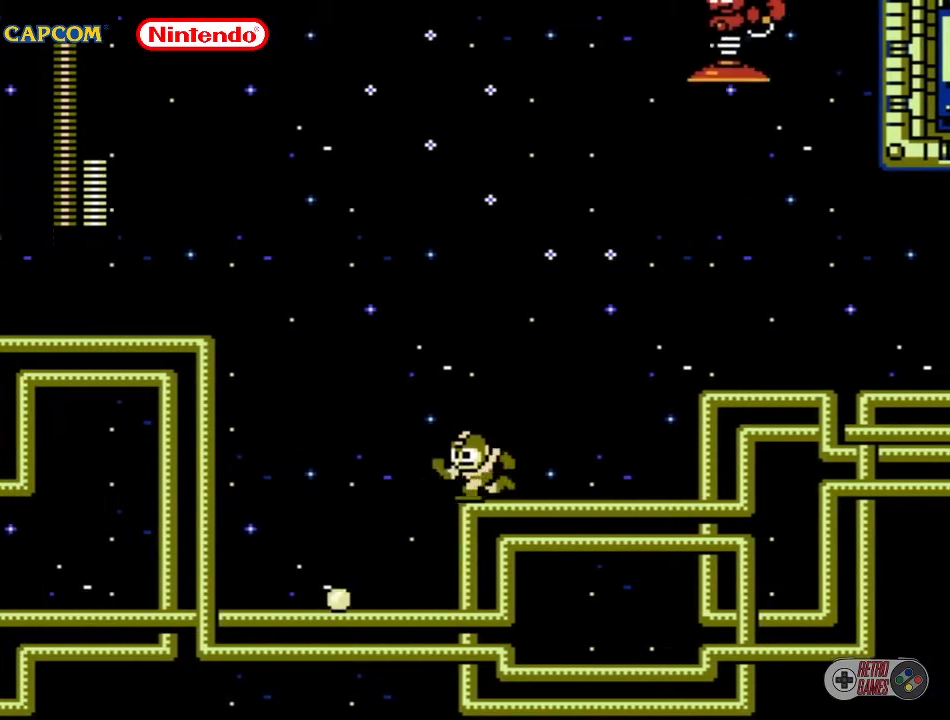
{"buttons": ["DPAD_LEFT"], "events": []}
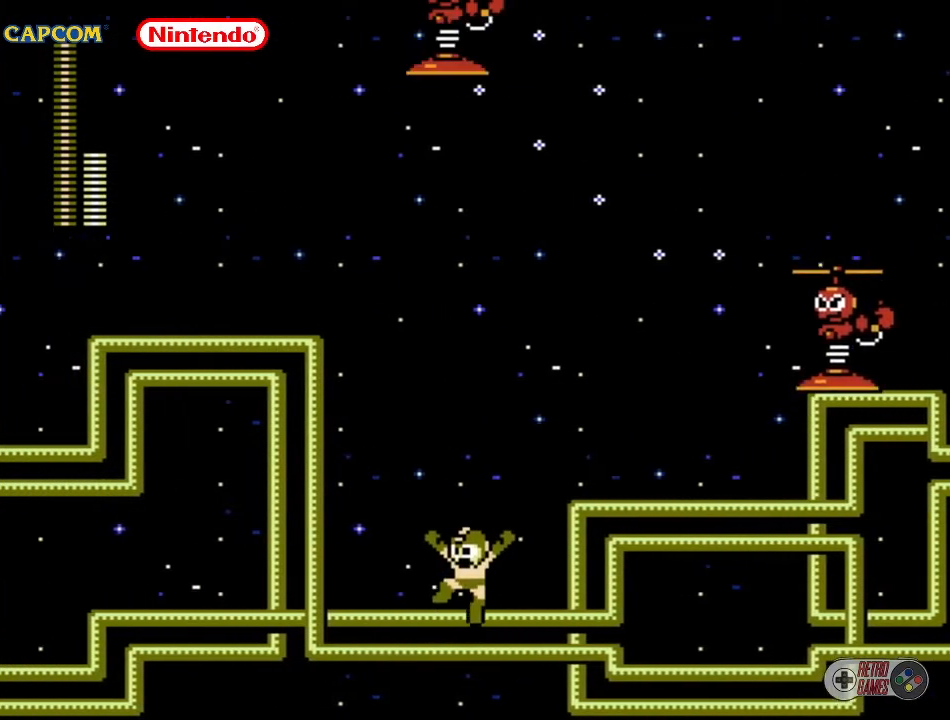
{"buttons": ["DPAD_RIGHT"], "events": [[17, "DPAD_LEFT", "up"], [283, "DPAD_RIGHT", "down"], [300, "DPAD_UP", "down"], [467, "DPAD_UP", "up"]]}
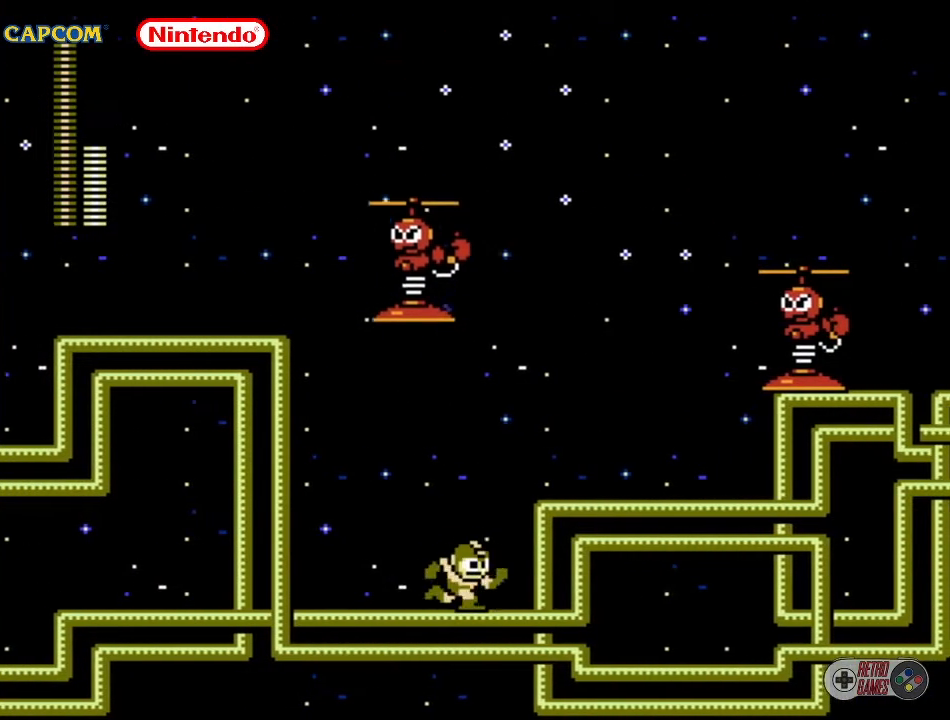
{"buttons": [], "events": [[217, "DPAD_RIGHT", "up"], [317, "DPAD_LEFT", "down"], [367, "B", "down"], [417, "DPAD_LEFT", "up"], [467, "B", "up"]]}
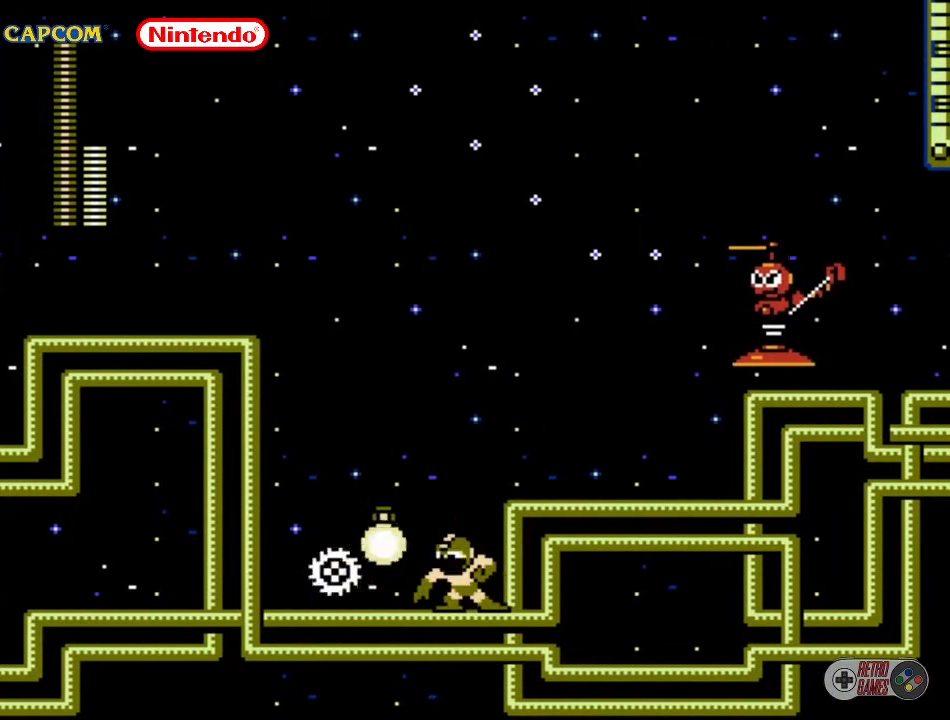
{"buttons": ["DPAD_LEFT"], "events": [[383, "DPAD_LEFT", "down"]]}
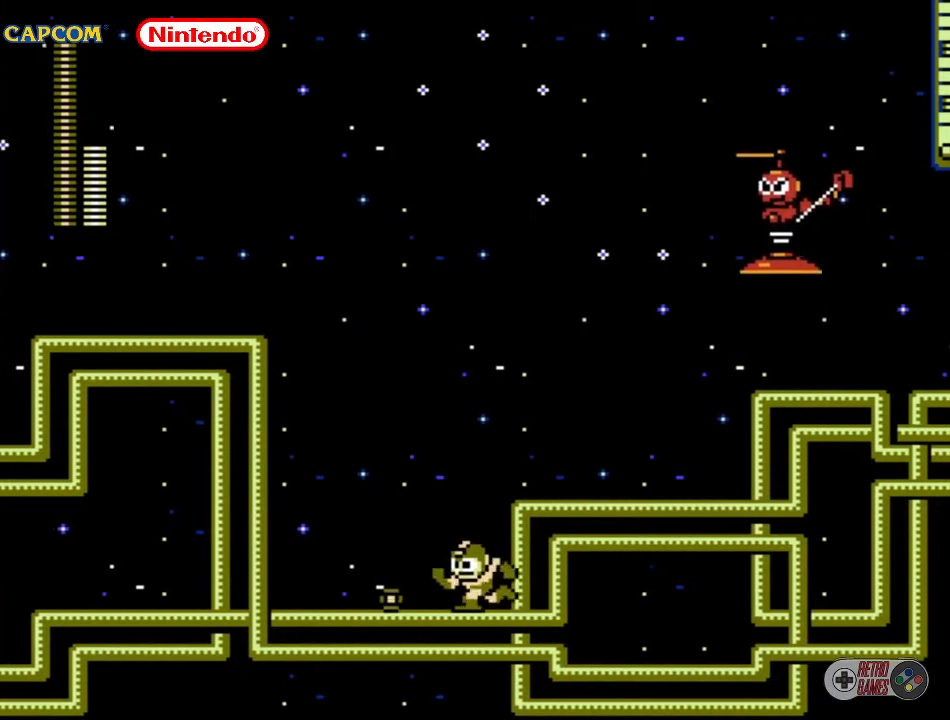
{"buttons": ["DPAD_RIGHT"], "events": [[317, "DPAD_LEFT", "up"], [483, "DPAD_RIGHT", "down"]]}
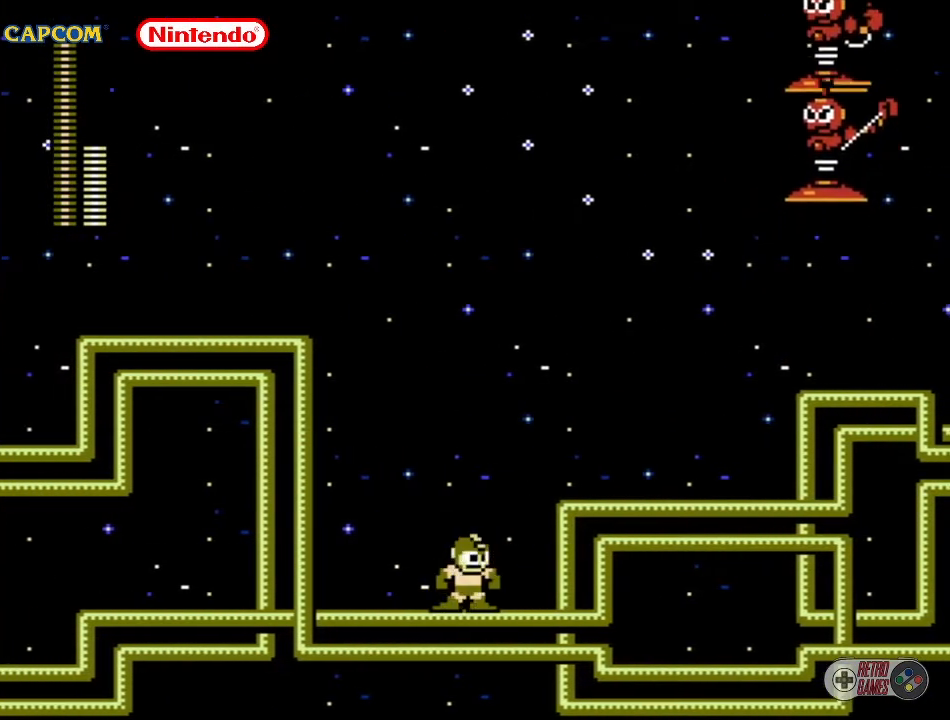
{"buttons": [], "events": [[467, "DPAD_RIGHT", "up"]]}
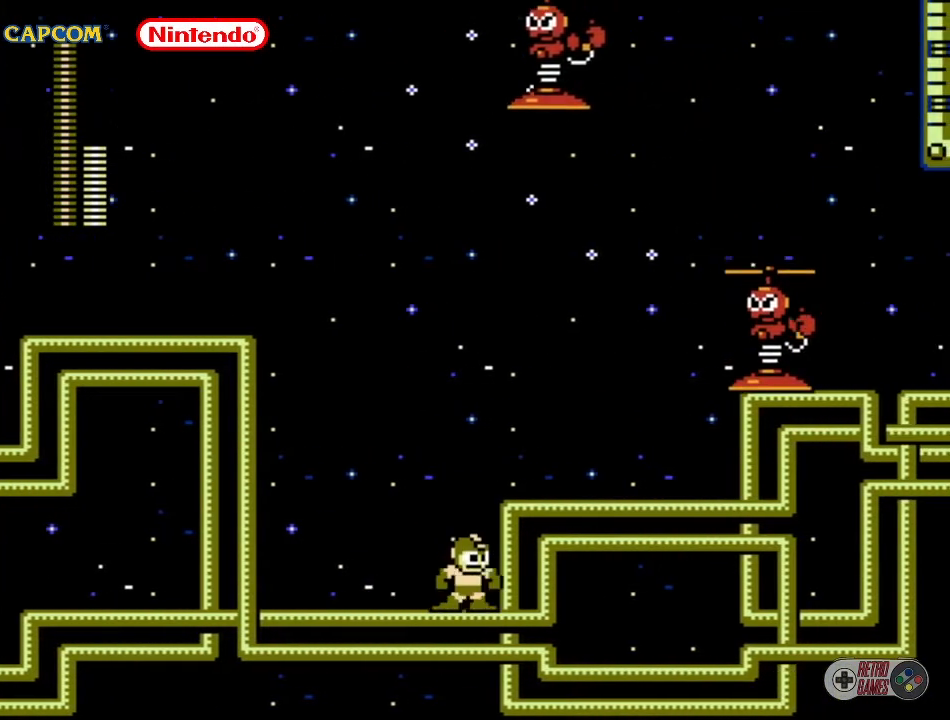
{"buttons": ["DPAD_LEFT"], "events": [[467, "DPAD_LEFT", "down"]]}
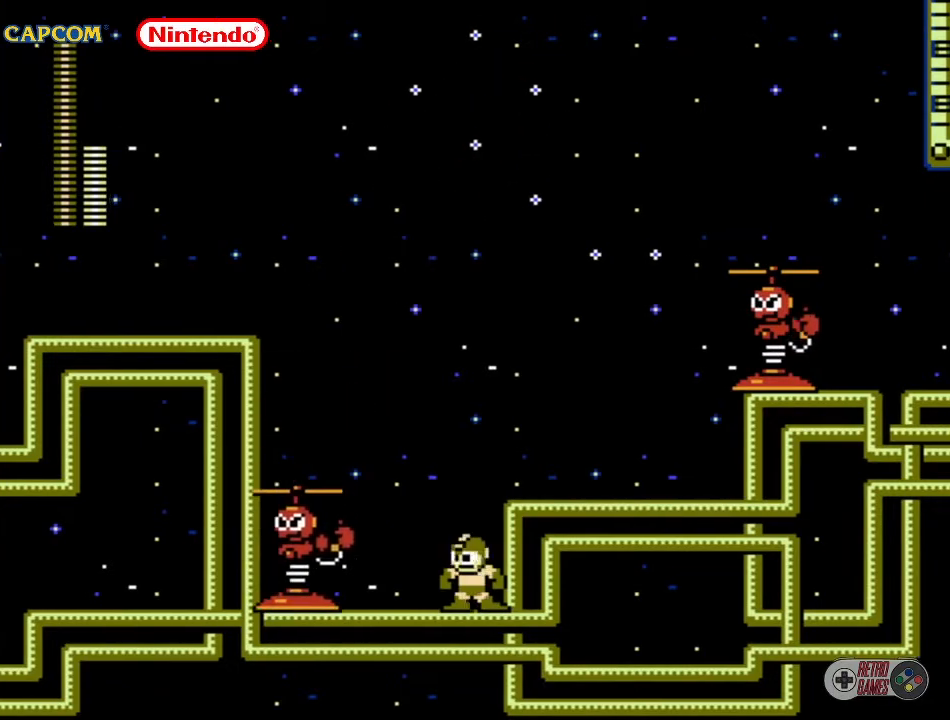
{"buttons": ["DPAD_RIGHT"], "events": [[17, "B", "down"], [33, "DPAD_LEFT", "up"], [83, "B", "up"], [317, "DPAD_RIGHT", "down"]]}
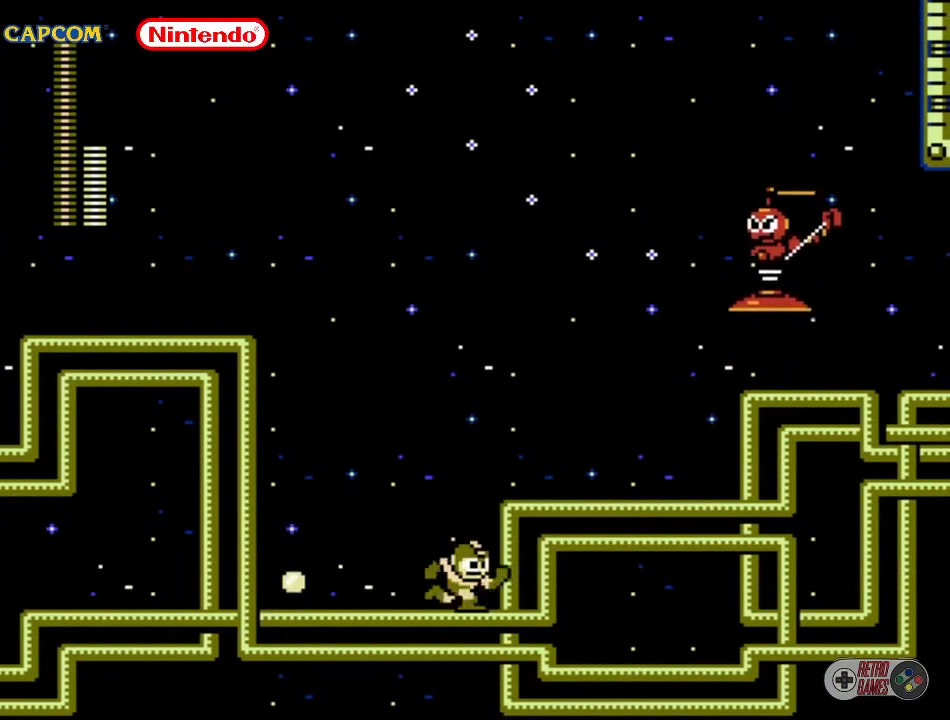
{"buttons": ["DPAD_LEFT"], "events": [[117, "DPAD_RIGHT", "up"], [233, "DPAD_LEFT", "down"]]}
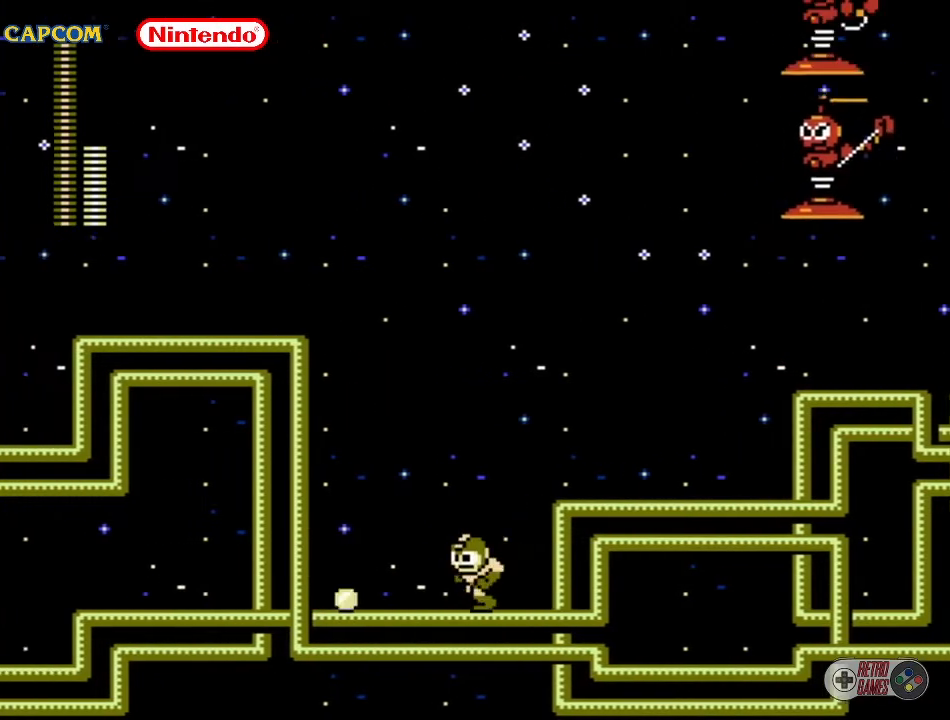
{"buttons": ["DPAD_LEFT"], "events": []}
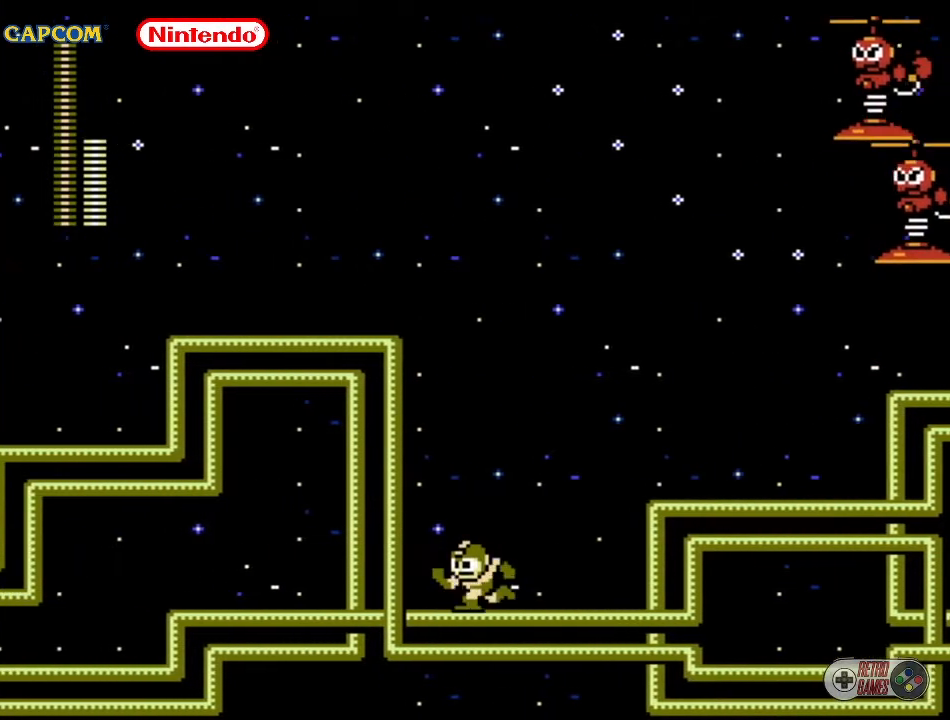
{"buttons": ["DPAD_LEFT"], "events": []}
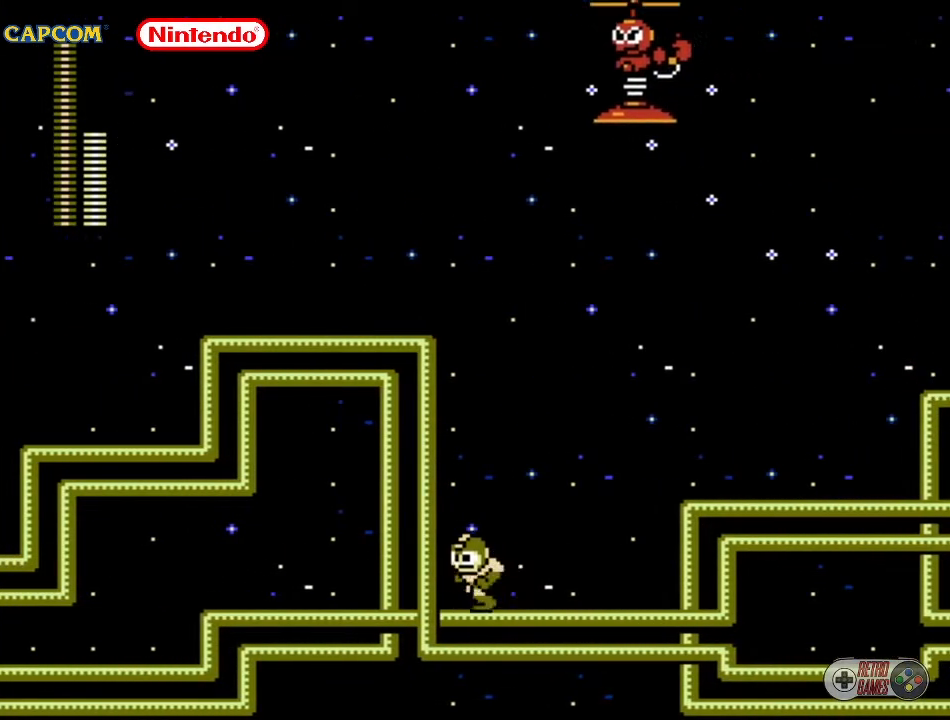
{"buttons": [], "events": [[133, "DPAD_LEFT", "up"]]}